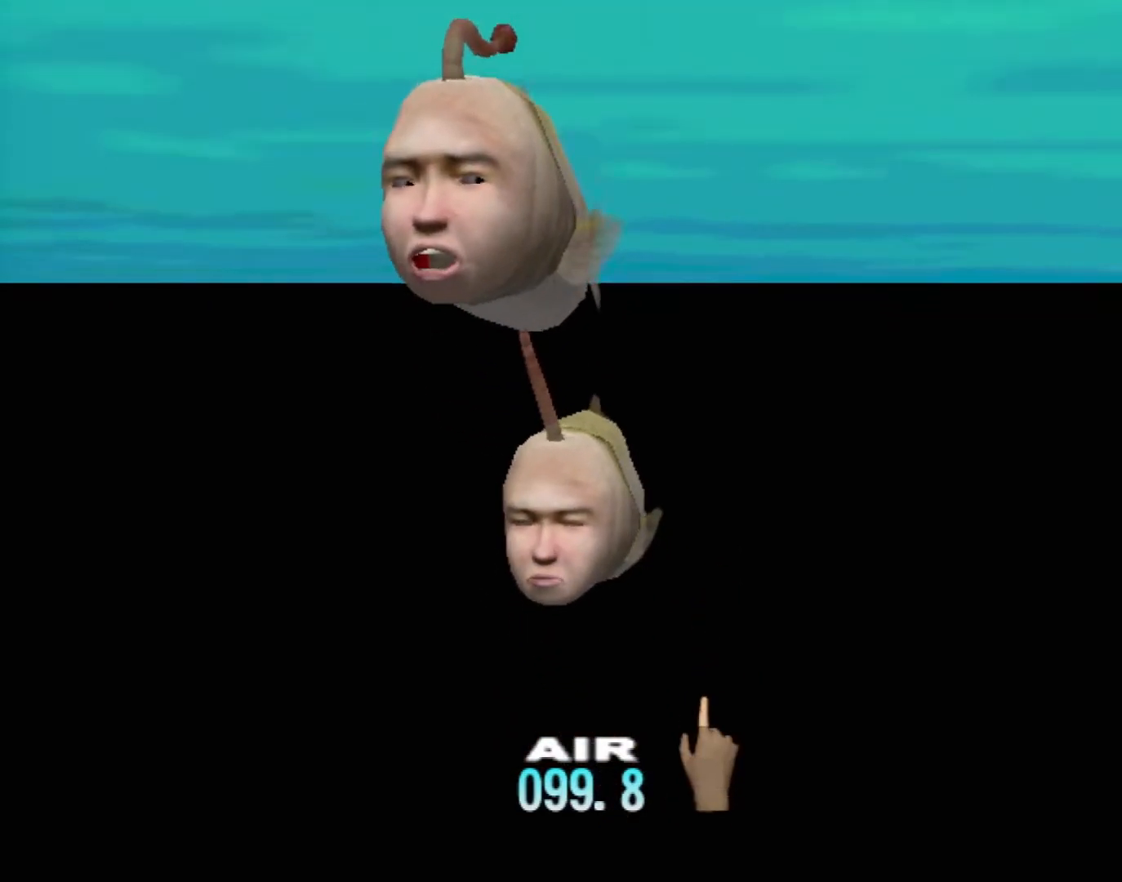
Gameplay with a controller (Xbox layout); each line is a JSON object with the inputs held at the frame after it. "events" lists button and stick changes between this image and that frame as [ms after this image, input, new state], when the widget could be followed in between. Not read: L2 L3 R2 R3 SELECT Z right_stick.
{"buttons": [], "left_stick": "up-left", "events": [[67, "left_stick", "center"], [117, "left_stick", "up-left"]]}
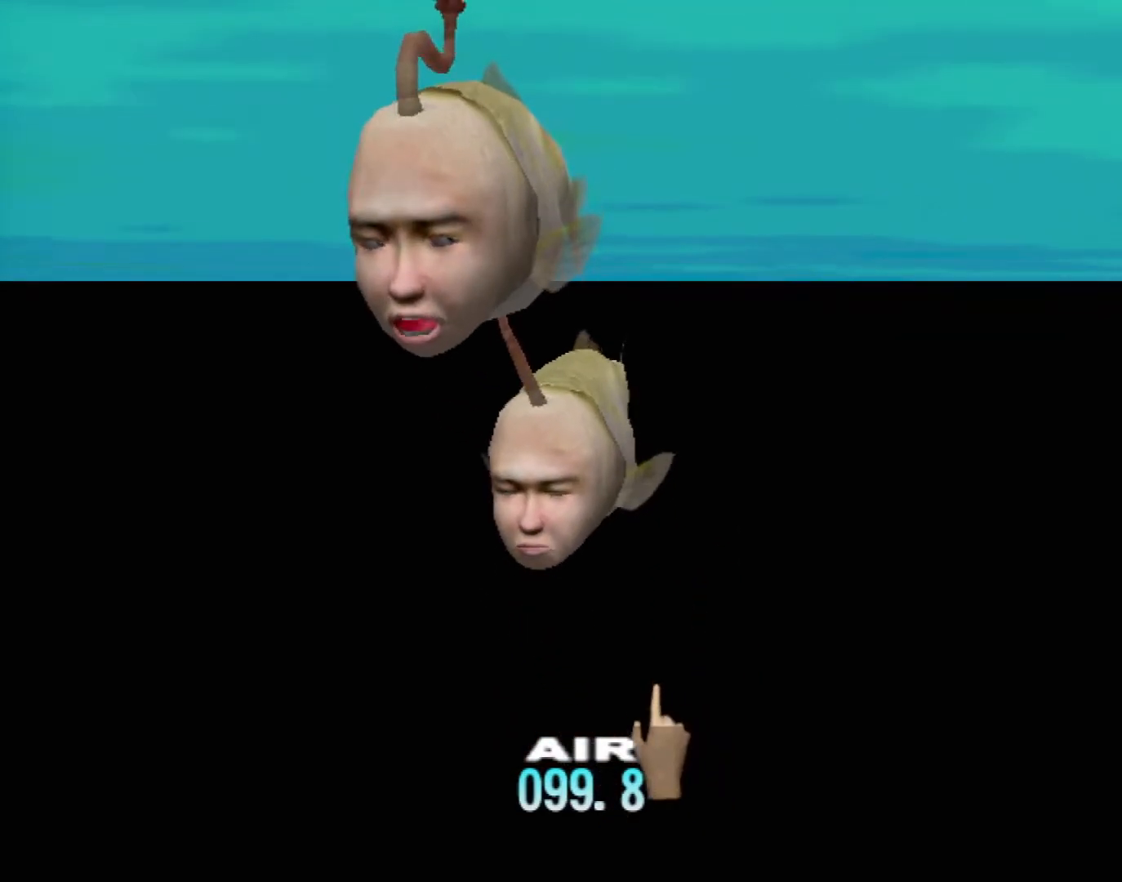
{"buttons": [], "left_stick": "center", "events": [[50, "Y", "down"], [117, "left_stick", "center"], [233, "Y", "up"]]}
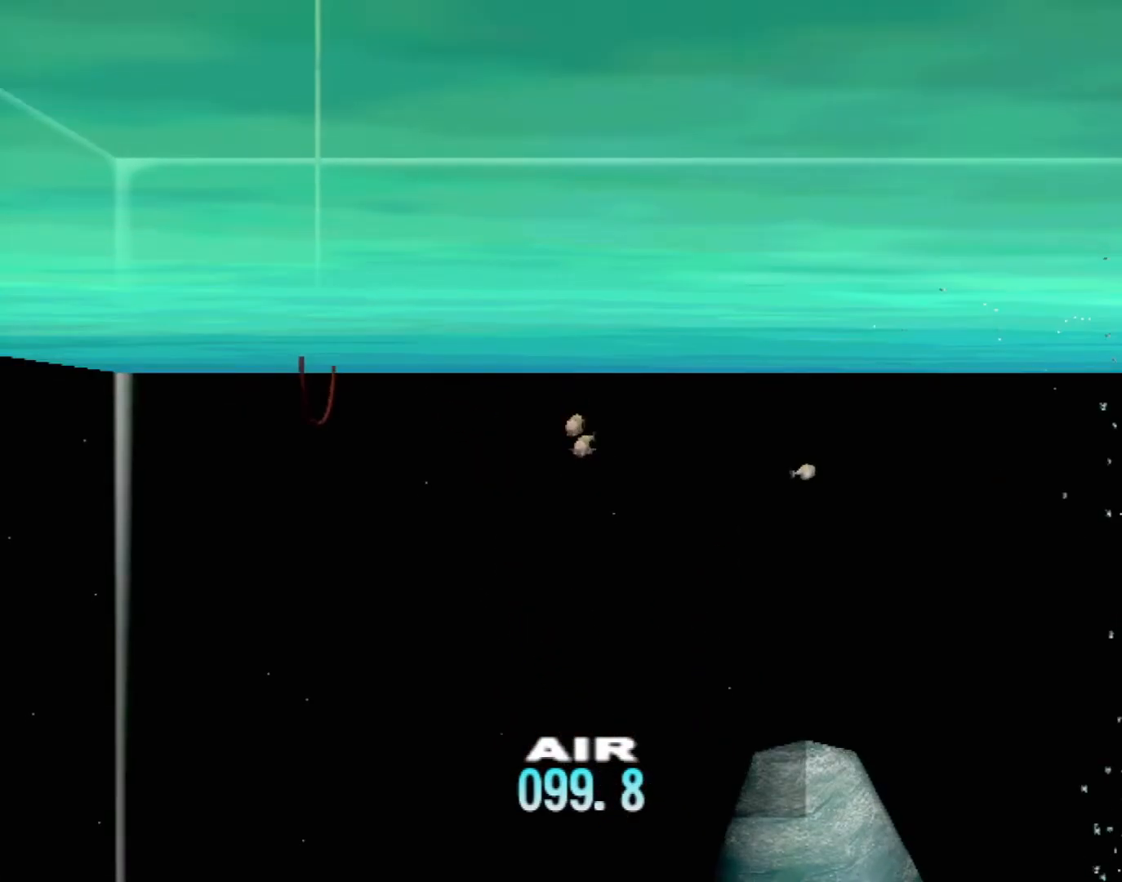
{"buttons": [], "left_stick": "center", "events": [[67, "left_stick", "up"], [350, "left_stick", "center"]]}
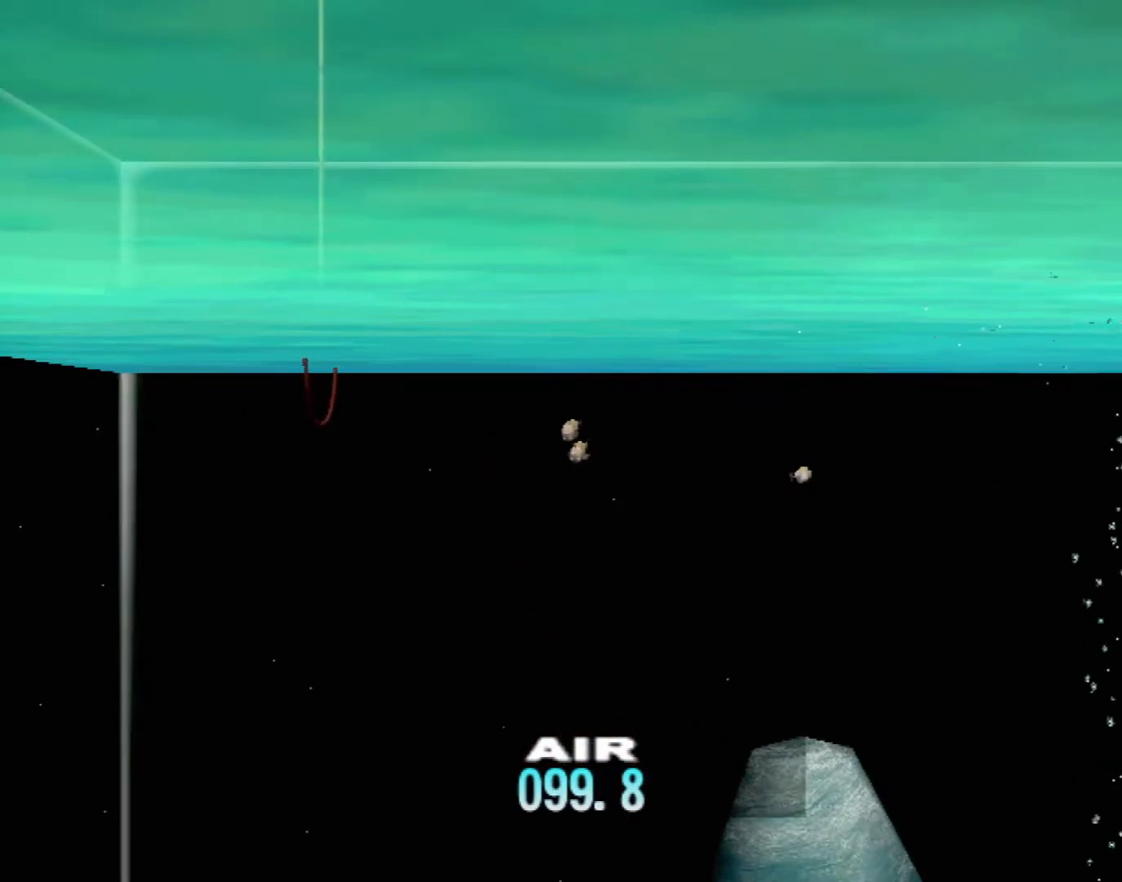
{"buttons": [], "left_stick": "up-left", "events": [[17, "left_stick", "up-left"], [133, "B", "down"], [167, "left_stick", "up"], [300, "B", "up"], [383, "left_stick", "up-left"]]}
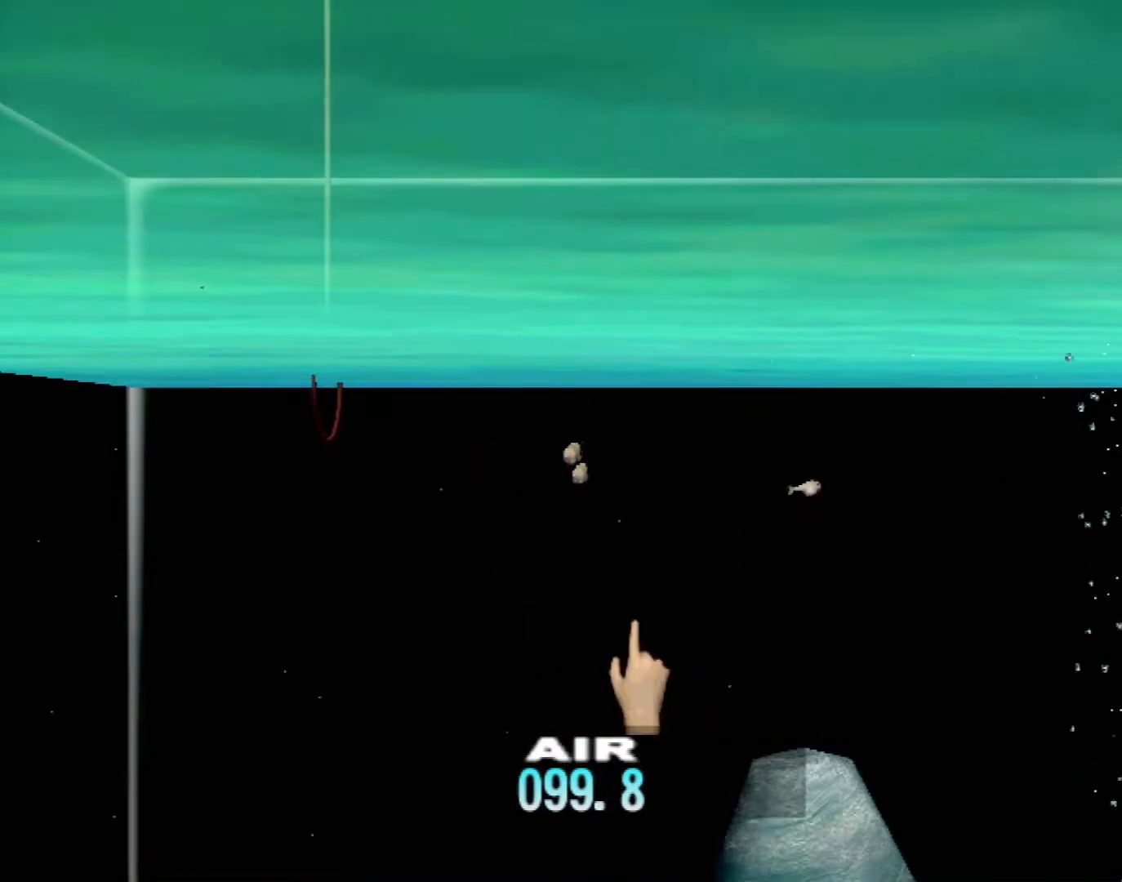
{"buttons": [], "left_stick": "right", "events": [[133, "left_stick", "up"], [417, "left_stick", "right"]]}
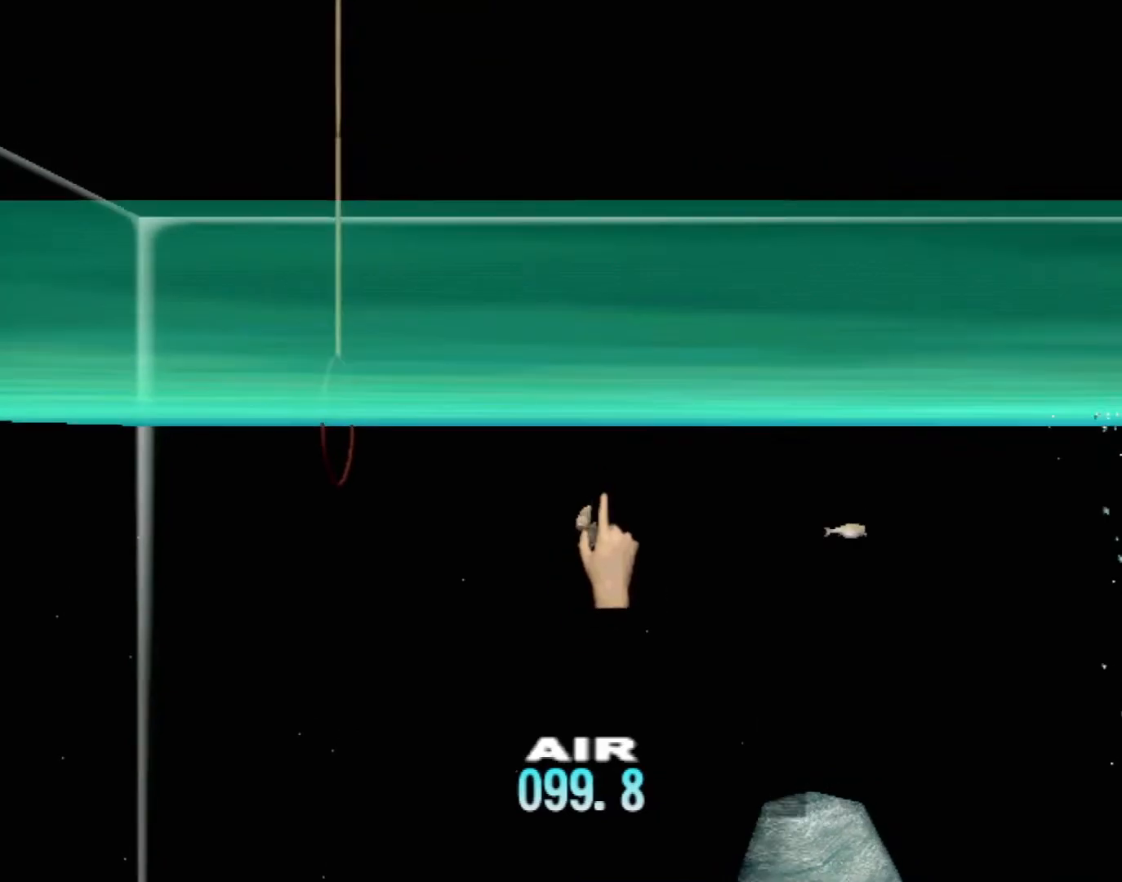
{"buttons": [], "left_stick": "down-left", "events": [[17, "left_stick", "center"], [333, "left_stick", "down-left"]]}
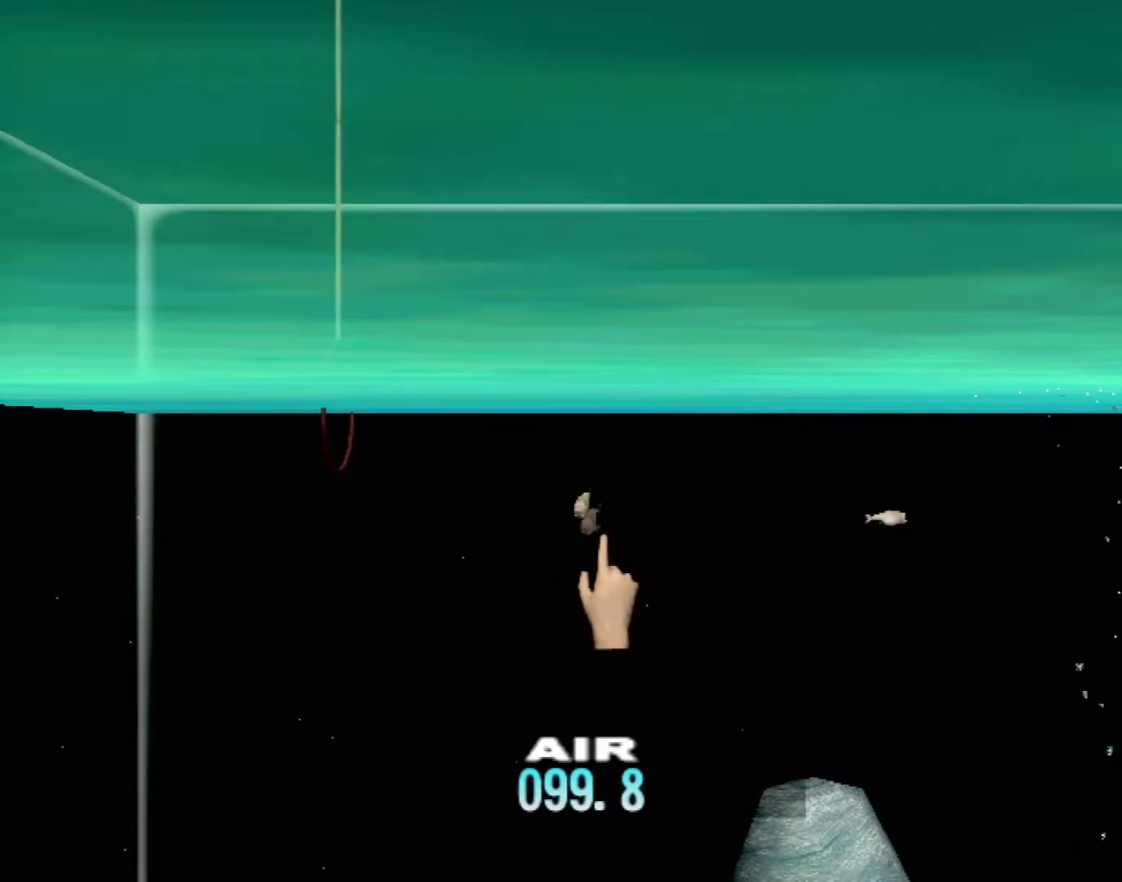
{"buttons": [], "left_stick": "right", "events": [[33, "left_stick", "center"], [317, "left_stick", "right"]]}
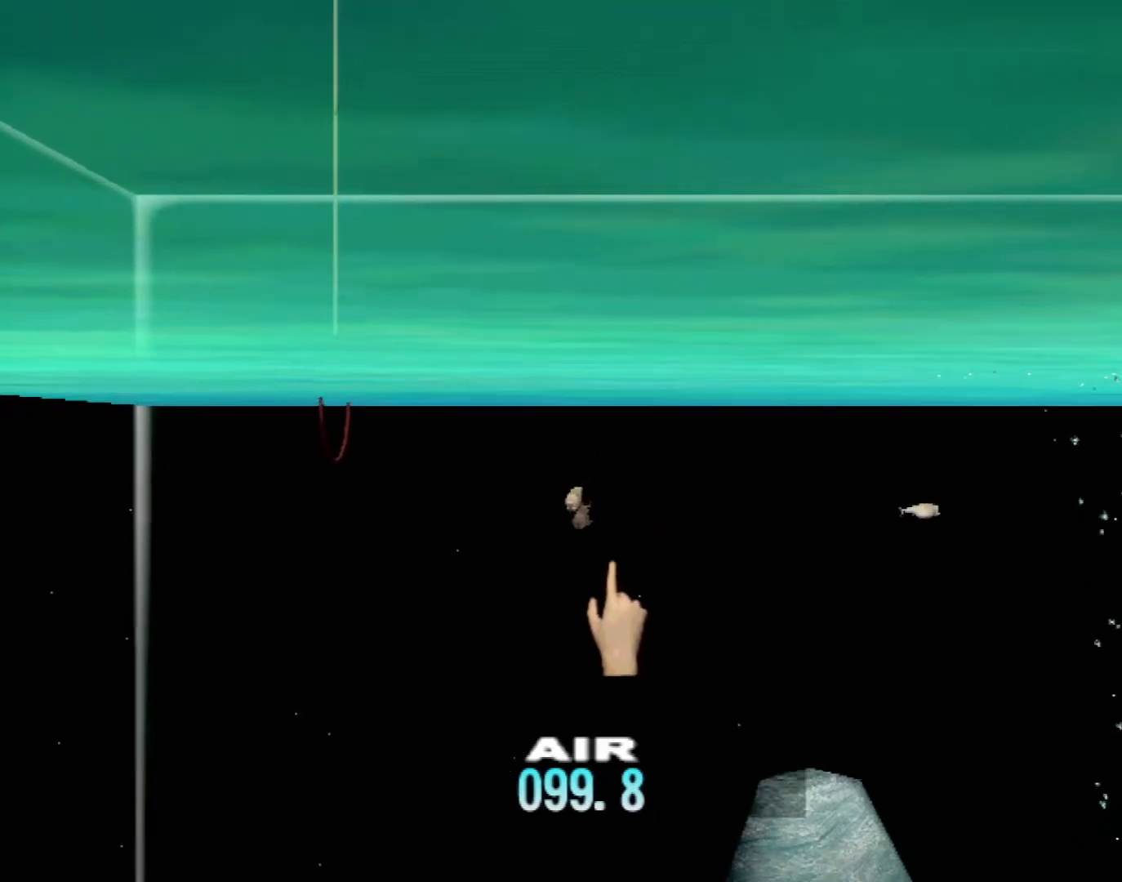
{"buttons": [], "left_stick": "right", "events": []}
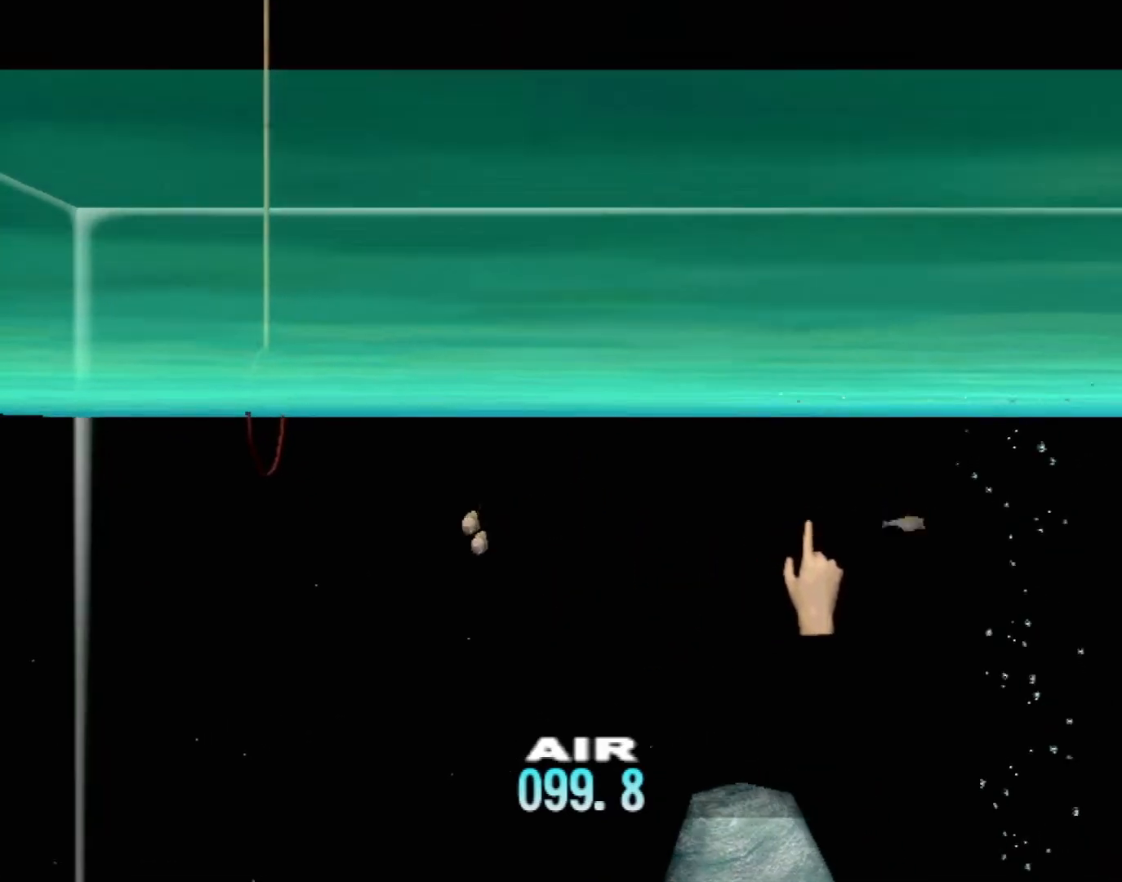
{"buttons": [], "left_stick": "center", "events": [[200, "left_stick", "down-right"], [250, "Y", "down"], [333, "left_stick", "center"], [400, "Y", "up"]]}
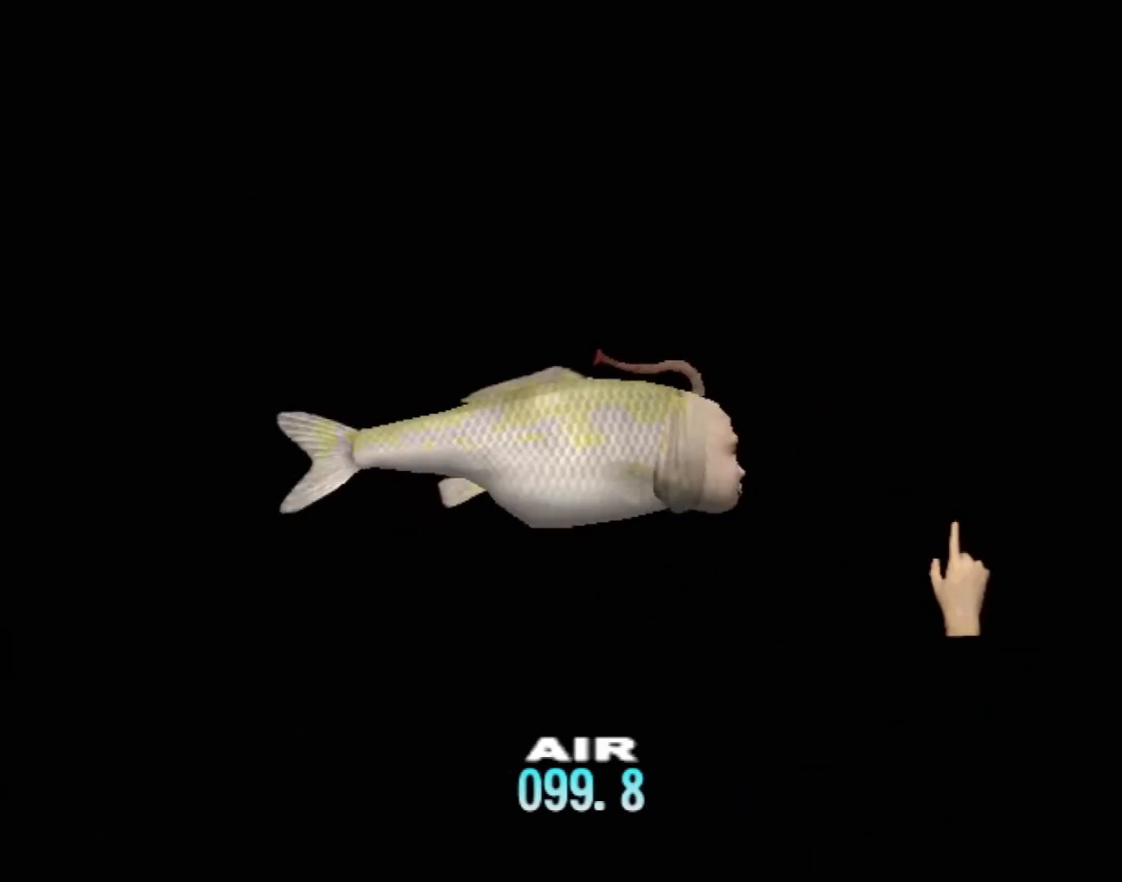
{"buttons": [], "left_stick": "up-right", "events": [[200, "left_stick", "up-left"], [267, "X", "down"], [333, "X", "up"], [417, "X", "down"], [417, "left_stick", "up-right"], [467, "X", "up"]]}
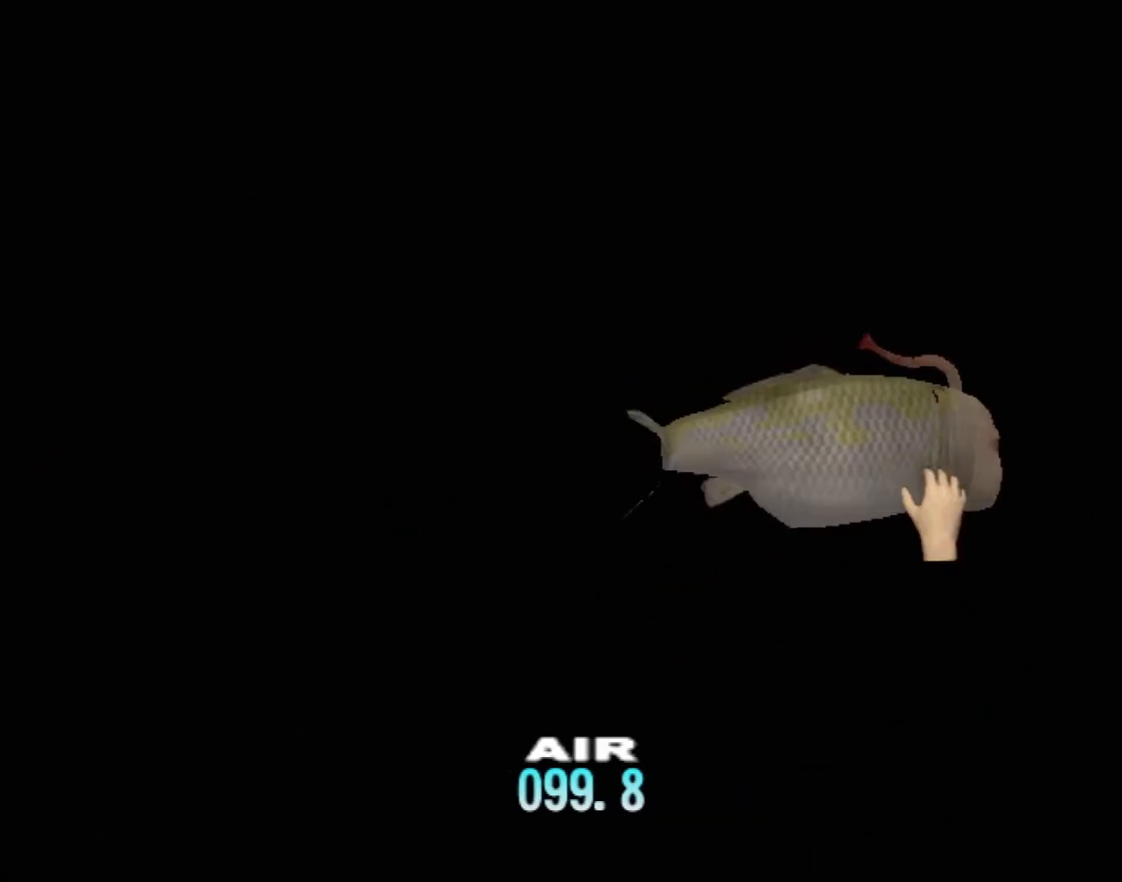
{"buttons": ["X"], "left_stick": "left", "events": [[50, "X", "down"], [117, "X", "up"], [150, "left_stick", "center"], [183, "X", "down"], [250, "X", "up"], [333, "X", "down"], [383, "X", "up"], [450, "left_stick", "left"], [483, "X", "down"]]}
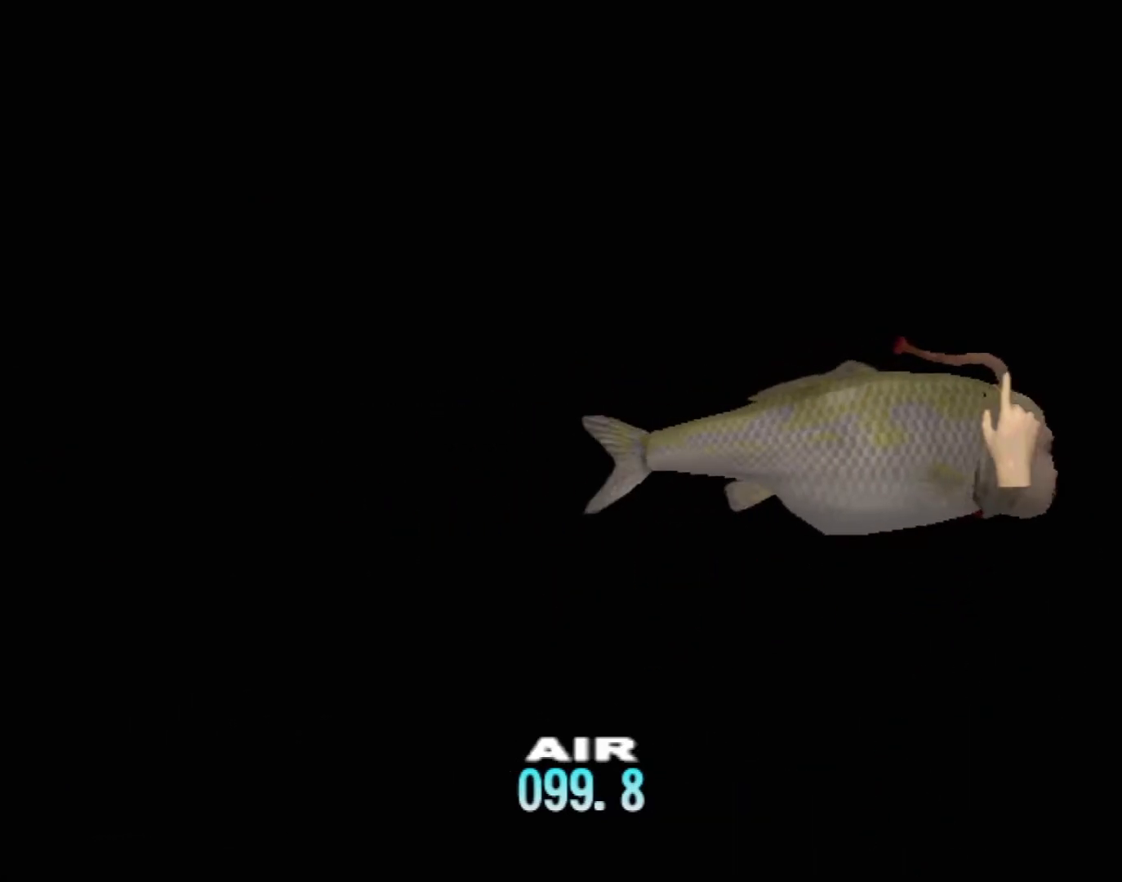
{"buttons": ["X"], "left_stick": "center", "events": [[17, "X", "up"], [83, "left_stick", "down-left"], [117, "X", "down"], [150, "X", "up"], [200, "left_stick", "center"], [250, "X", "down"], [283, "X", "up"], [367, "X", "down"], [433, "X", "up"], [500, "X", "down"]]}
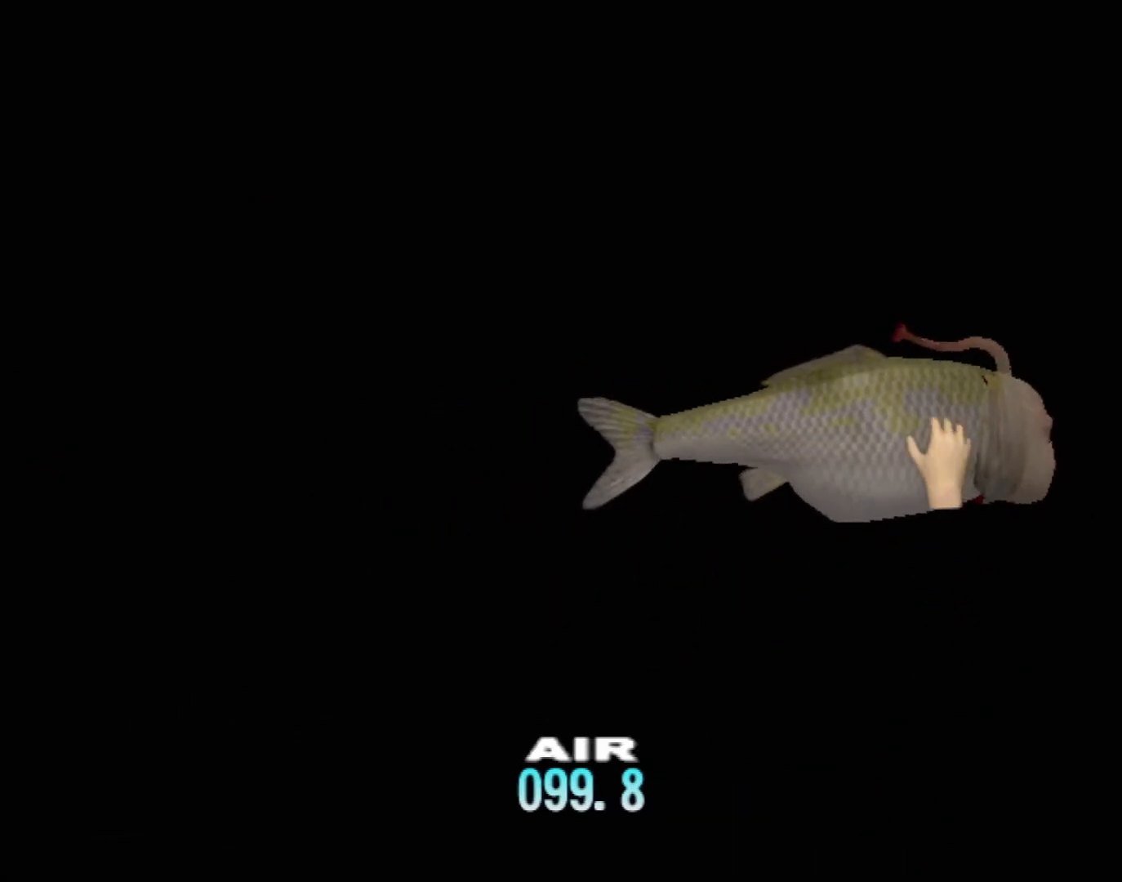
{"buttons": [], "left_stick": "center", "events": [[67, "X", "up"], [150, "X", "down"], [200, "X", "up"], [267, "X", "down"], [333, "X", "up"], [400, "X", "down"], [467, "X", "up"]]}
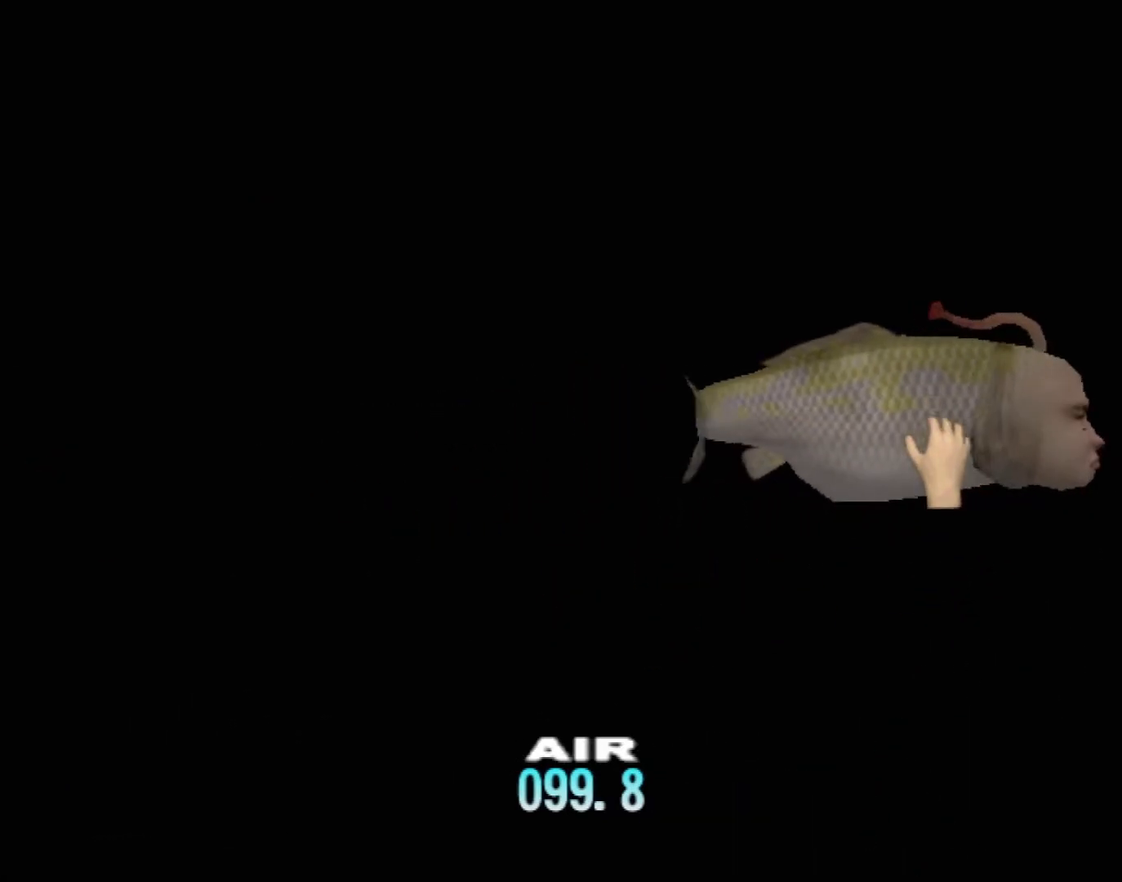
{"buttons": ["X"], "left_stick": "center", "events": [[67, "X", "down"], [100, "X", "up"], [183, "X", "down"], [233, "X", "up"], [317, "X", "down"], [383, "X", "up"], [450, "X", "down"]]}
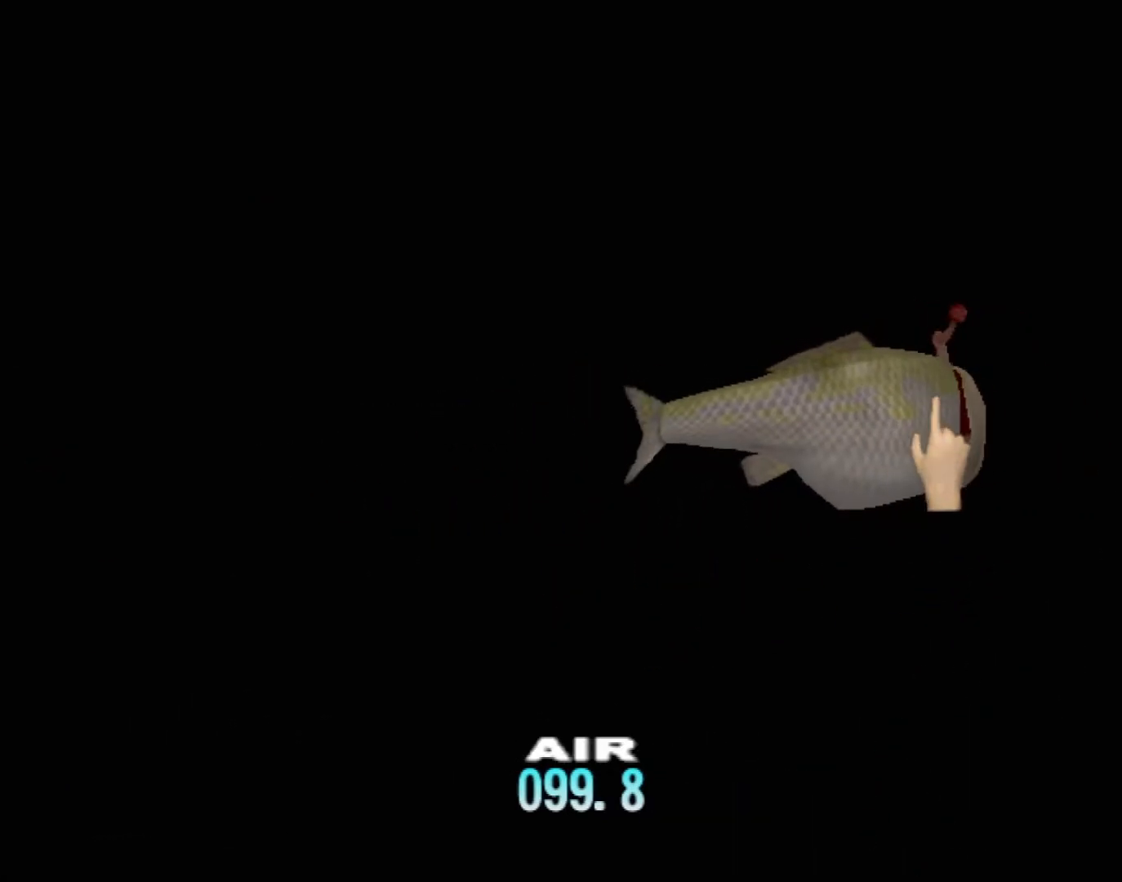
{"buttons": [], "left_stick": "center", "events": [[17, "X", "up"], [50, "left_stick", "left"], [100, "X", "down"], [167, "X", "up"], [217, "left_stick", "center"], [233, "X", "down"], [300, "X", "up"], [383, "X", "down"], [450, "X", "up"]]}
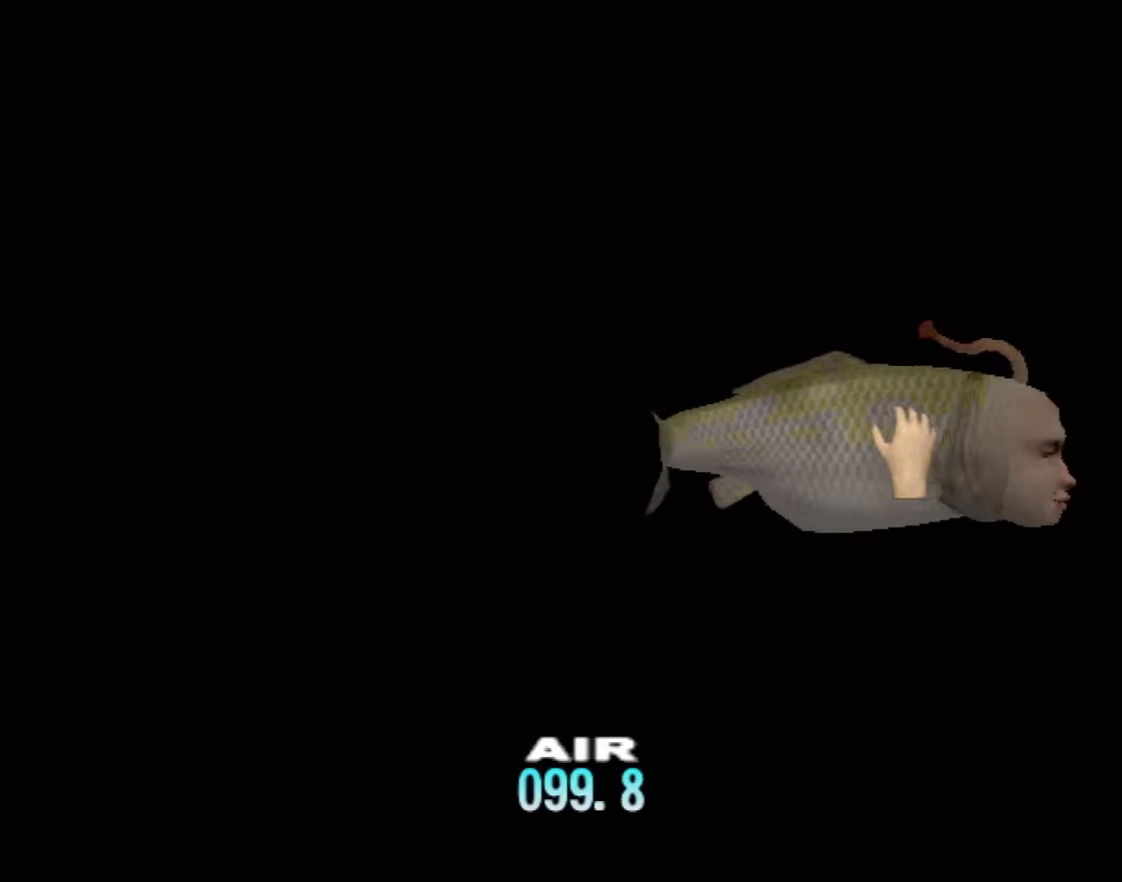
{"buttons": [], "left_stick": "left", "events": [[150, "X", "down"], [183, "X", "up"], [267, "X", "down"], [300, "left_stick", "down-left"], [333, "X", "up"], [417, "X", "down"], [483, "X", "up"], [483, "left_stick", "left"]]}
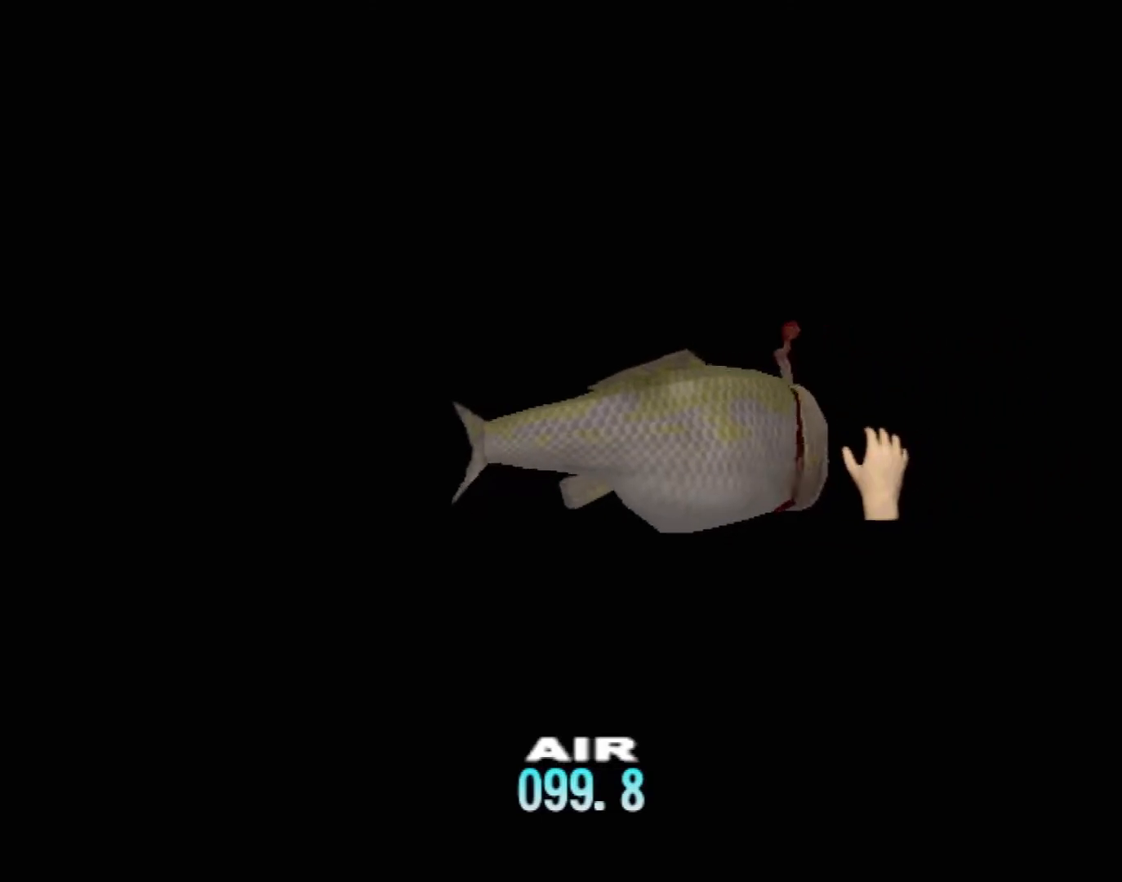
{"buttons": ["X"], "left_stick": "center", "events": [[50, "X", "down"], [133, "X", "up"], [217, "X", "down"], [283, "X", "up"], [350, "X", "down"], [400, "X", "up"], [400, "left_stick", "center"], [500, "X", "down"]]}
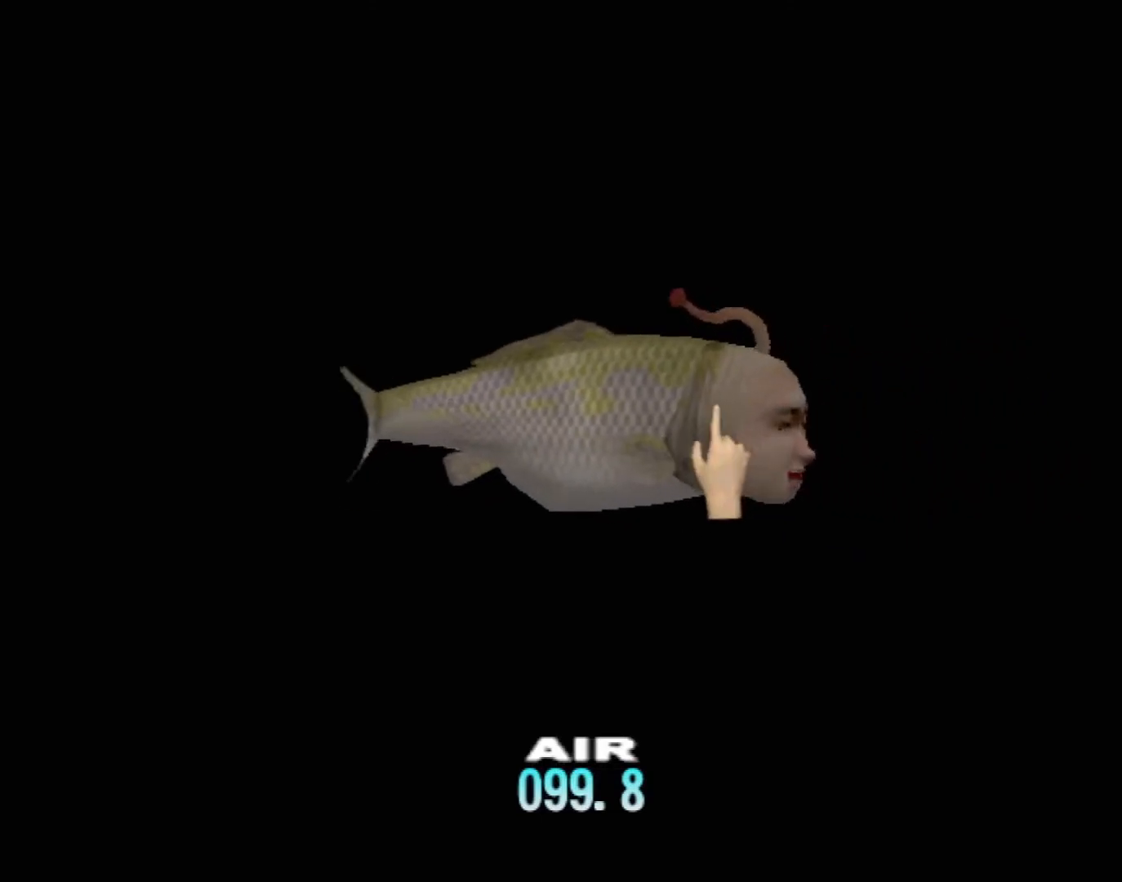
{"buttons": [], "left_stick": "left", "events": [[50, "X", "up"], [67, "left_stick", "left"], [133, "X", "down"], [200, "X", "up"], [283, "X", "down"], [350, "X", "up"], [433, "X", "down"], [483, "X", "up"]]}
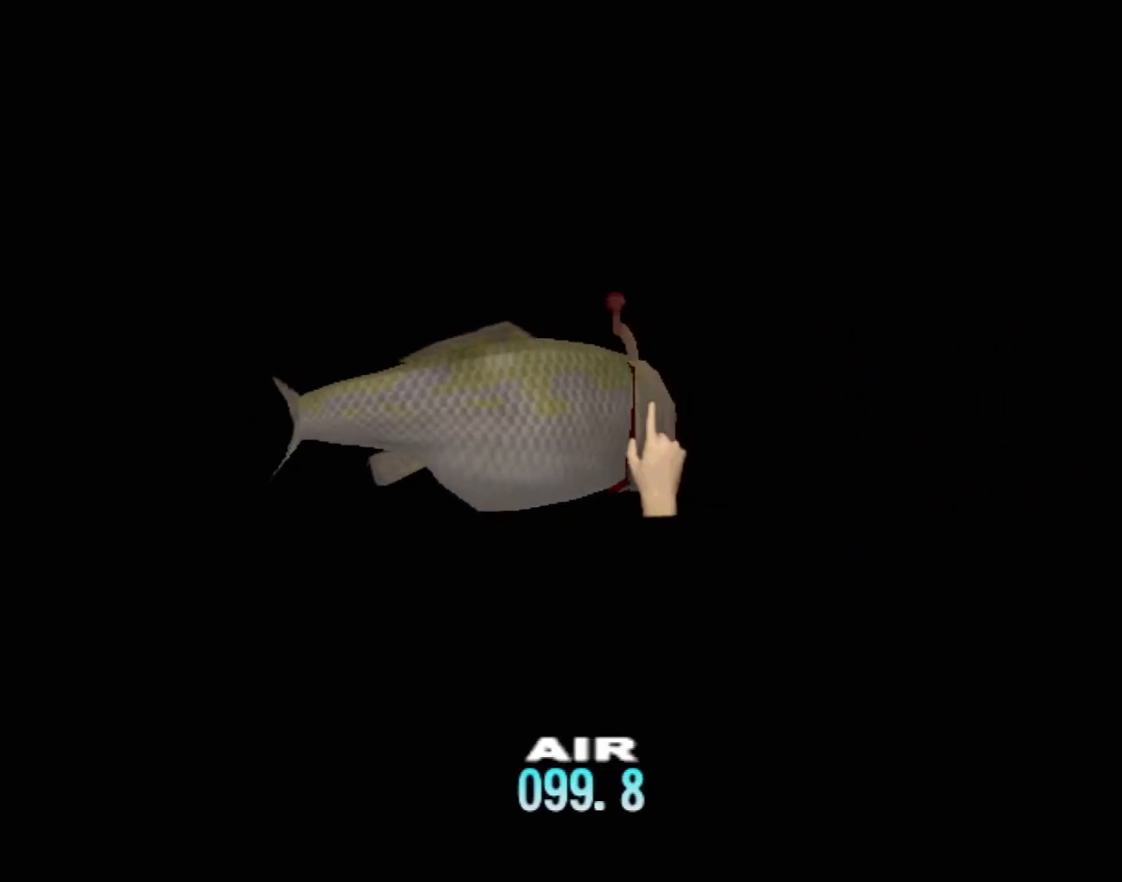
{"buttons": ["X"], "left_stick": "down-left", "events": [[83, "X", "down"], [150, "X", "up"], [317, "X", "down"], [383, "X", "up"], [450, "left_stick", "down-left"], [467, "X", "down"]]}
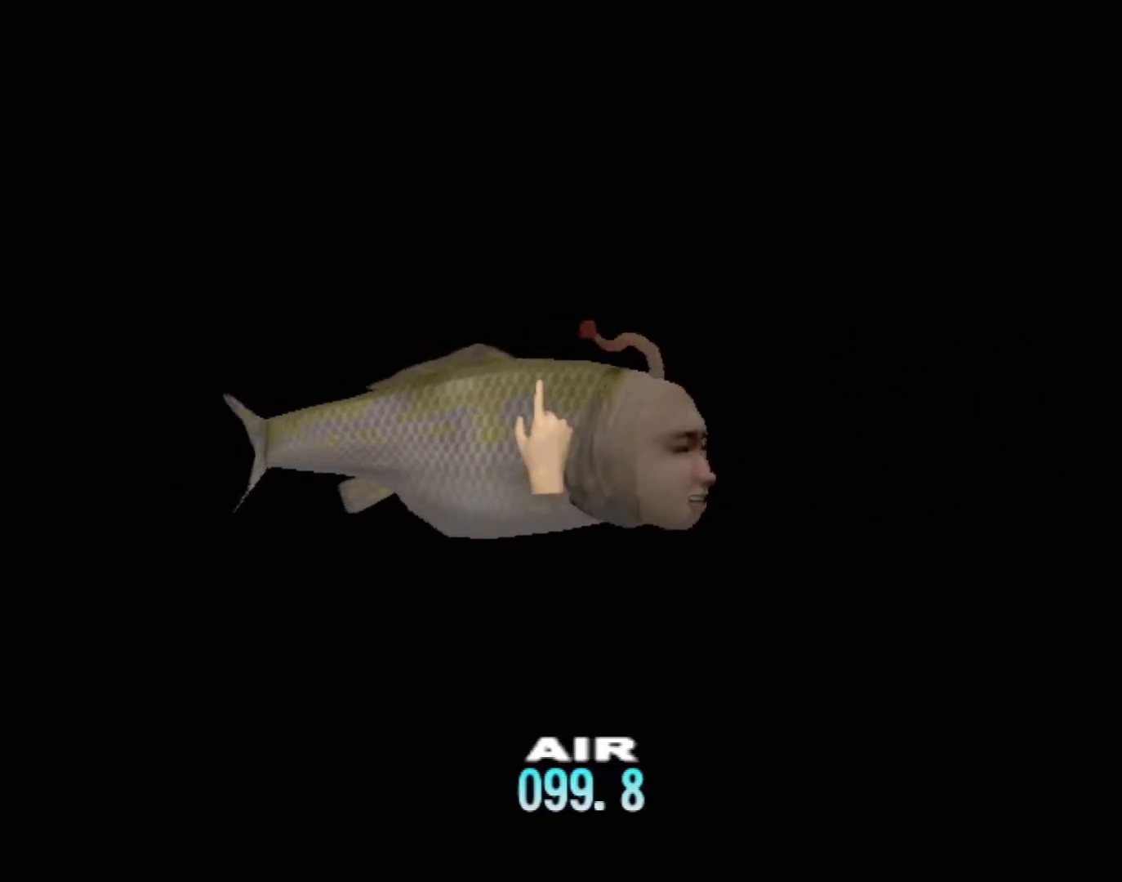
{"buttons": [], "left_stick": "center", "events": [[50, "X", "up"], [150, "X", "down"], [200, "X", "up"], [233, "left_stick", "center"], [283, "X", "down"], [367, "X", "up"]]}
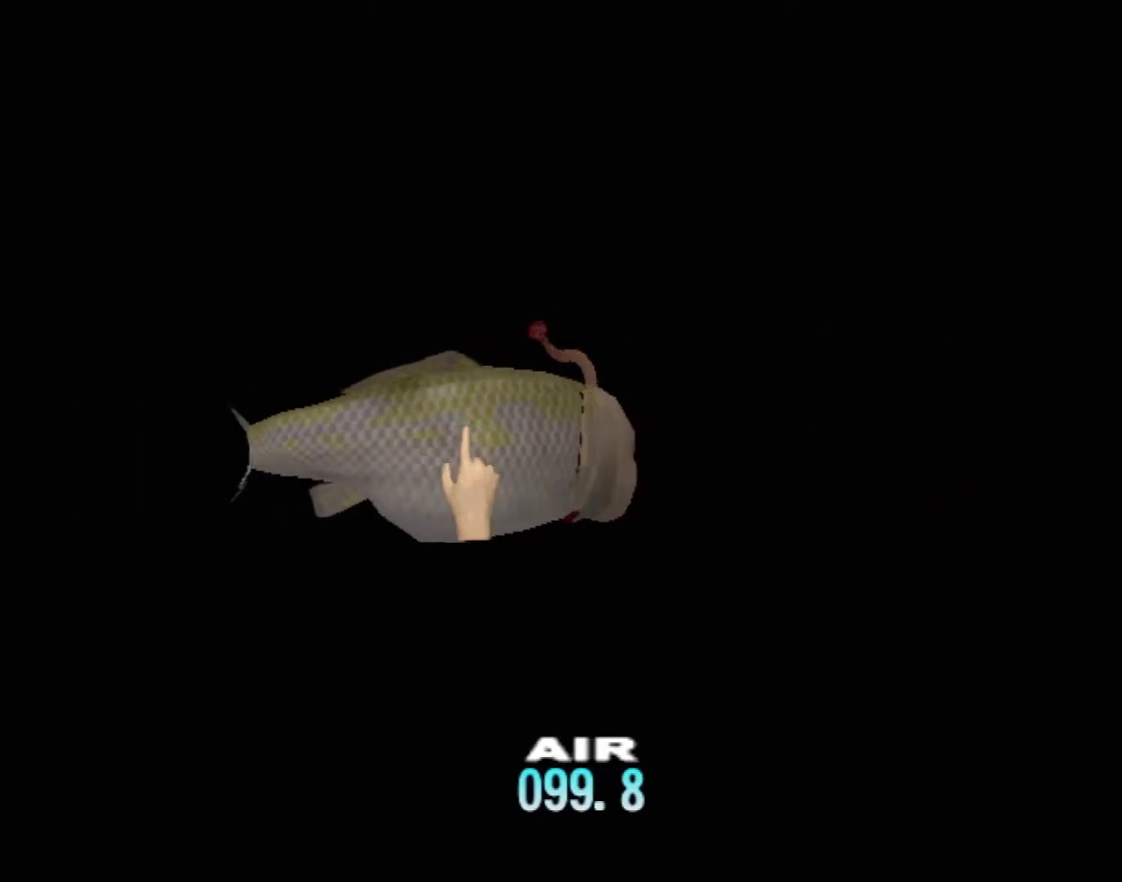
{"buttons": [], "left_stick": "center", "events": [[267, "Y", "down"], [400, "Y", "up"]]}
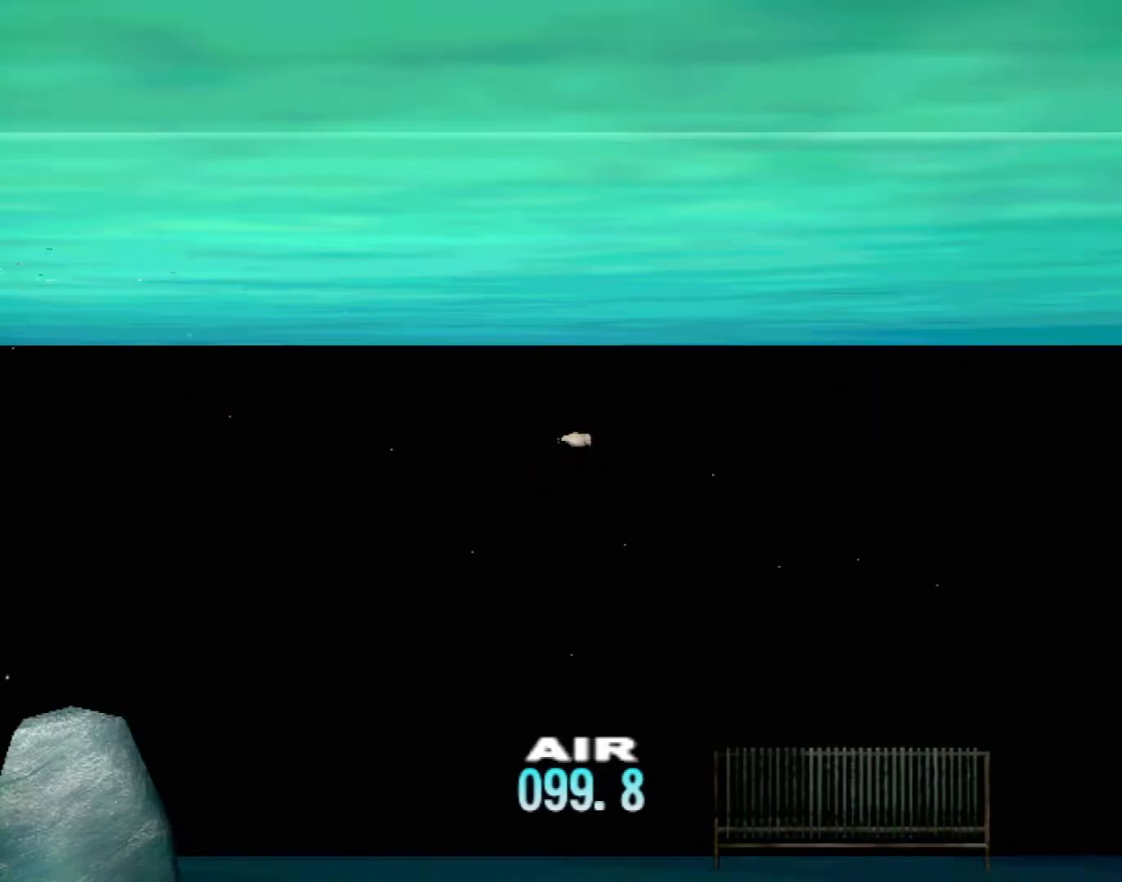
{"buttons": [], "left_stick": "down-left", "events": [[167, "left_stick", "down-left"]]}
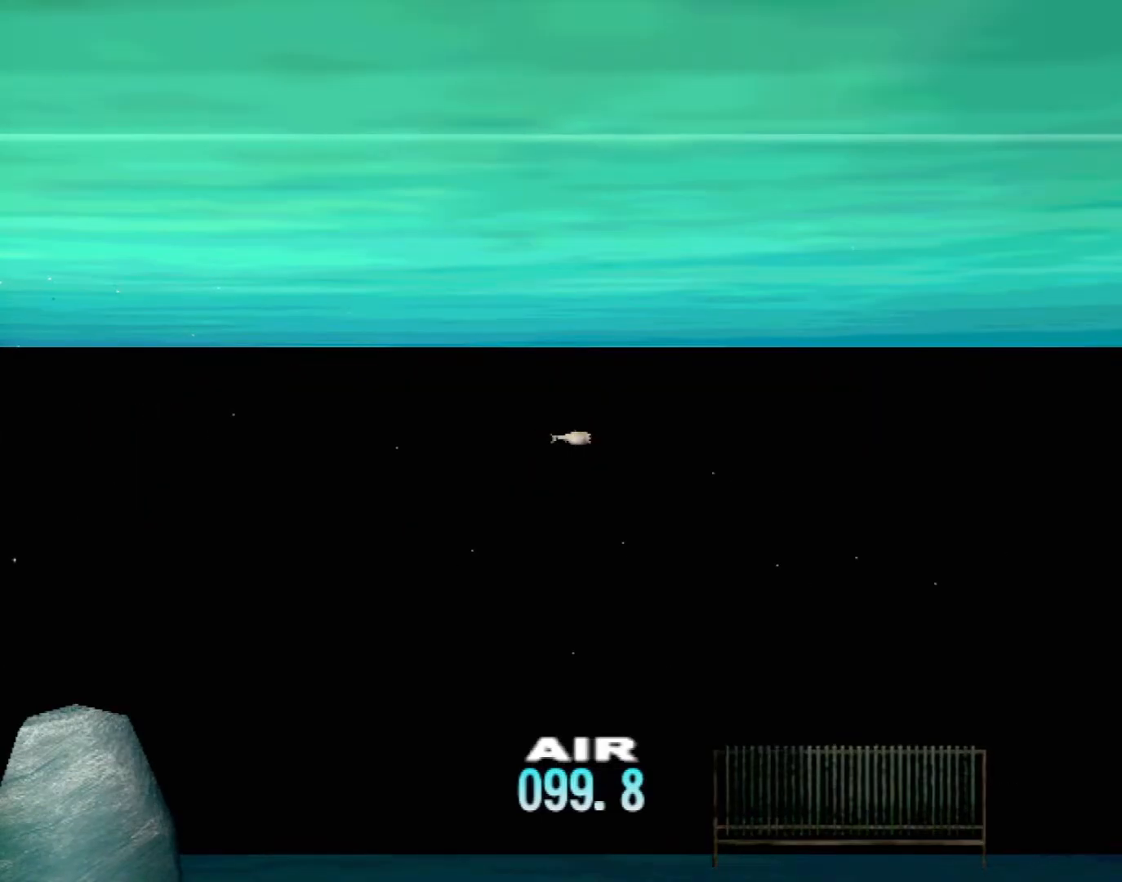
{"buttons": [], "left_stick": "down-left", "events": [[50, "B", "down"], [100, "left_stick", "down"], [433, "left_stick", "down-left"], [483, "B", "up"]]}
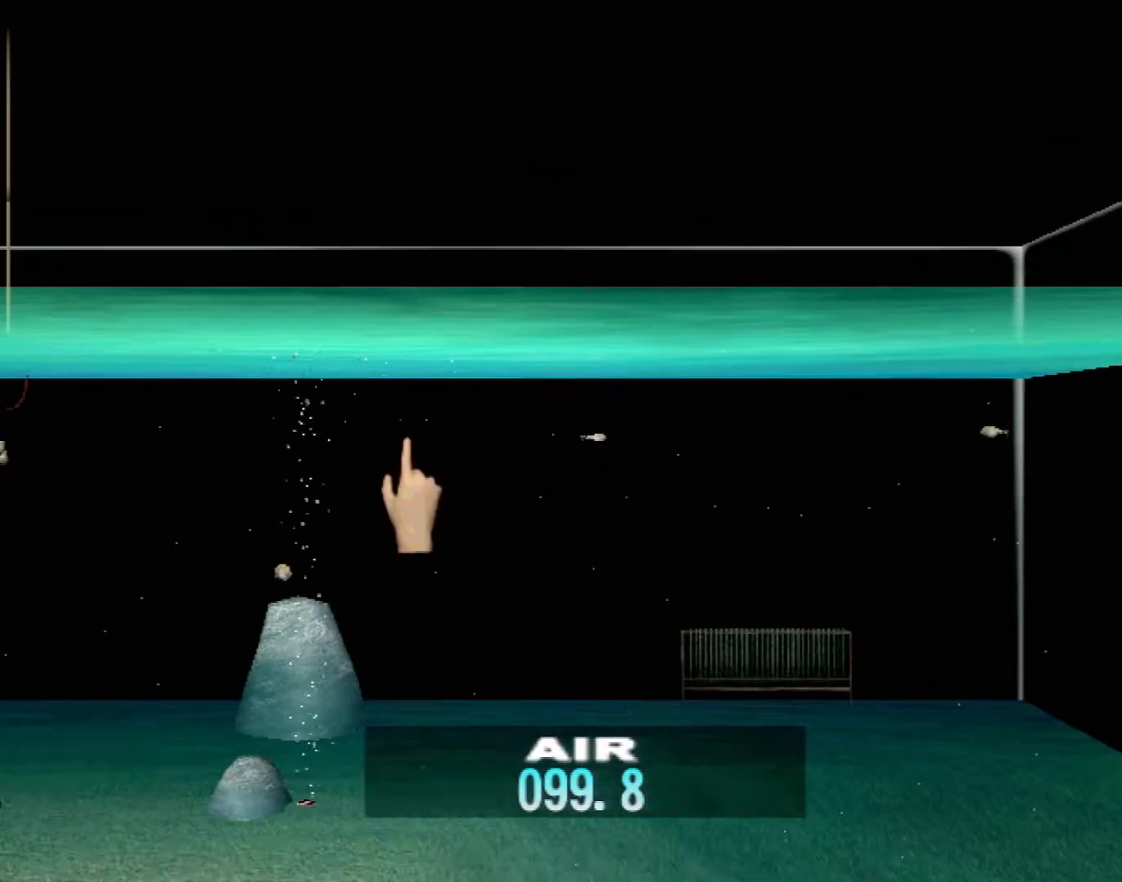
{"buttons": [], "left_stick": "down-left", "events": [[267, "B", "down"], [483, "B", "up"]]}
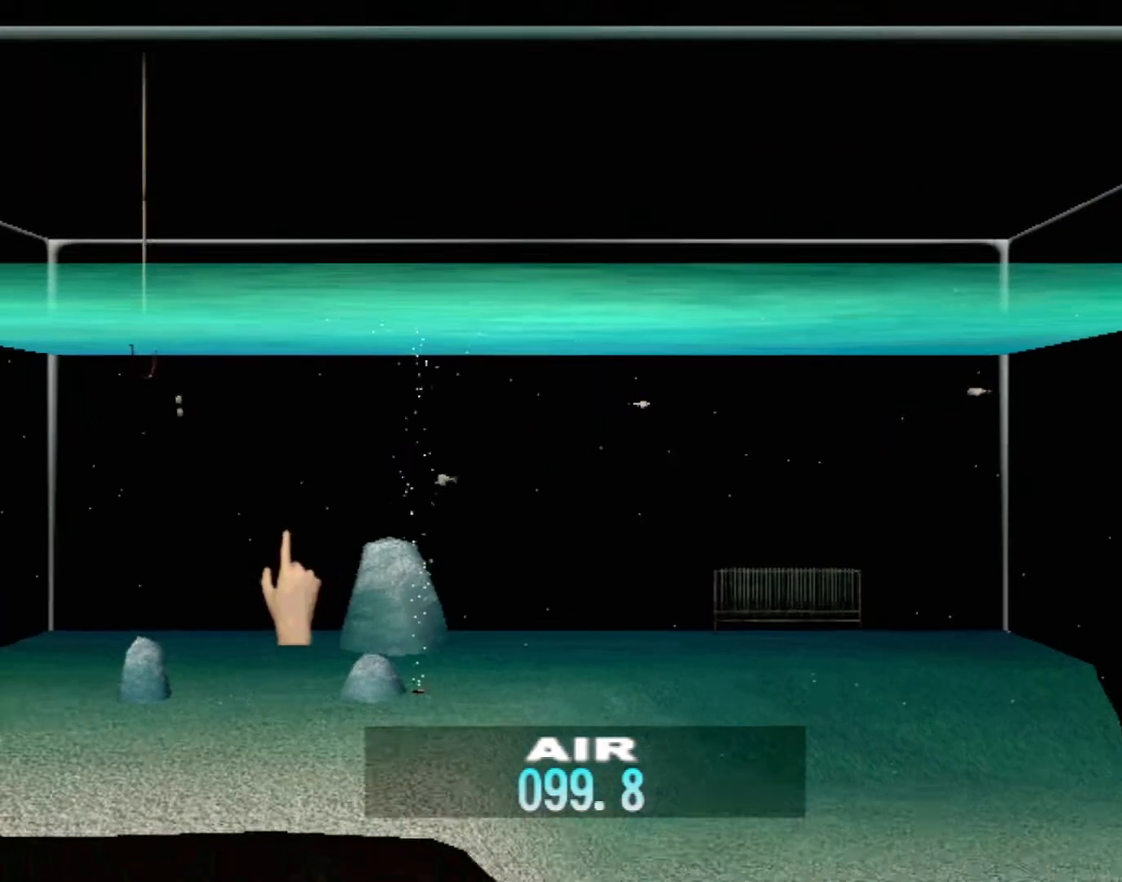
{"buttons": [], "left_stick": "down-left", "events": [[167, "B", "down"], [400, "B", "up"]]}
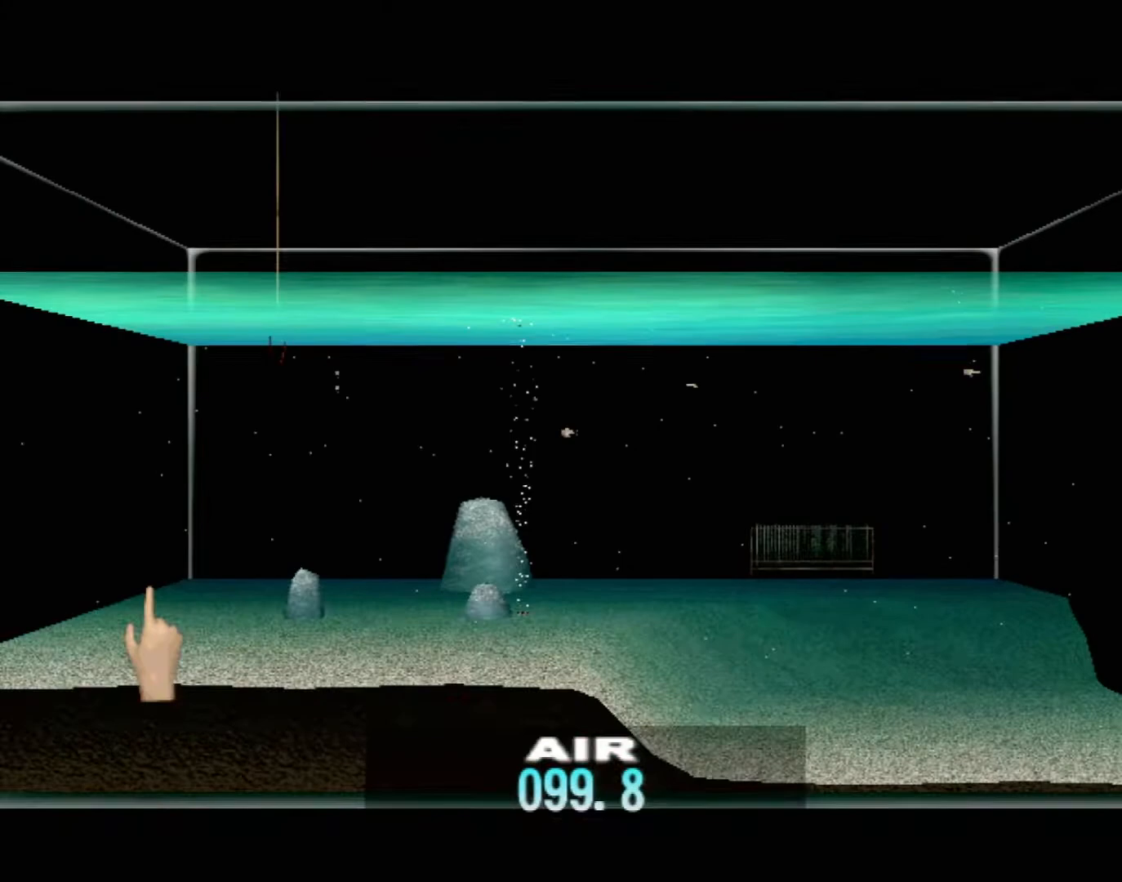
{"buttons": [], "left_stick": "up-left", "events": [[117, "left_stick", "left"], [333, "left_stick", "up-left"]]}
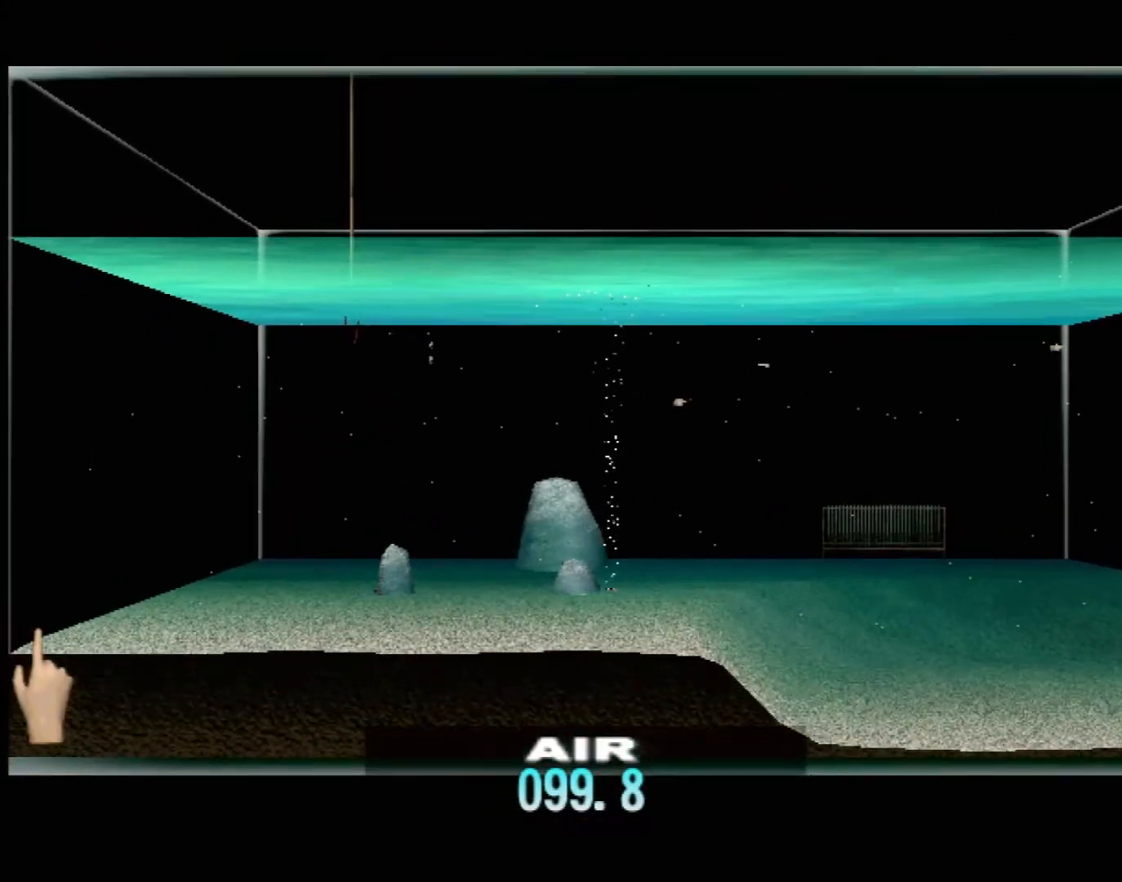
{"buttons": [], "left_stick": "center", "events": [[83, "left_stick", "up-right"], [183, "left_stick", "right"], [283, "left_stick", "center"]]}
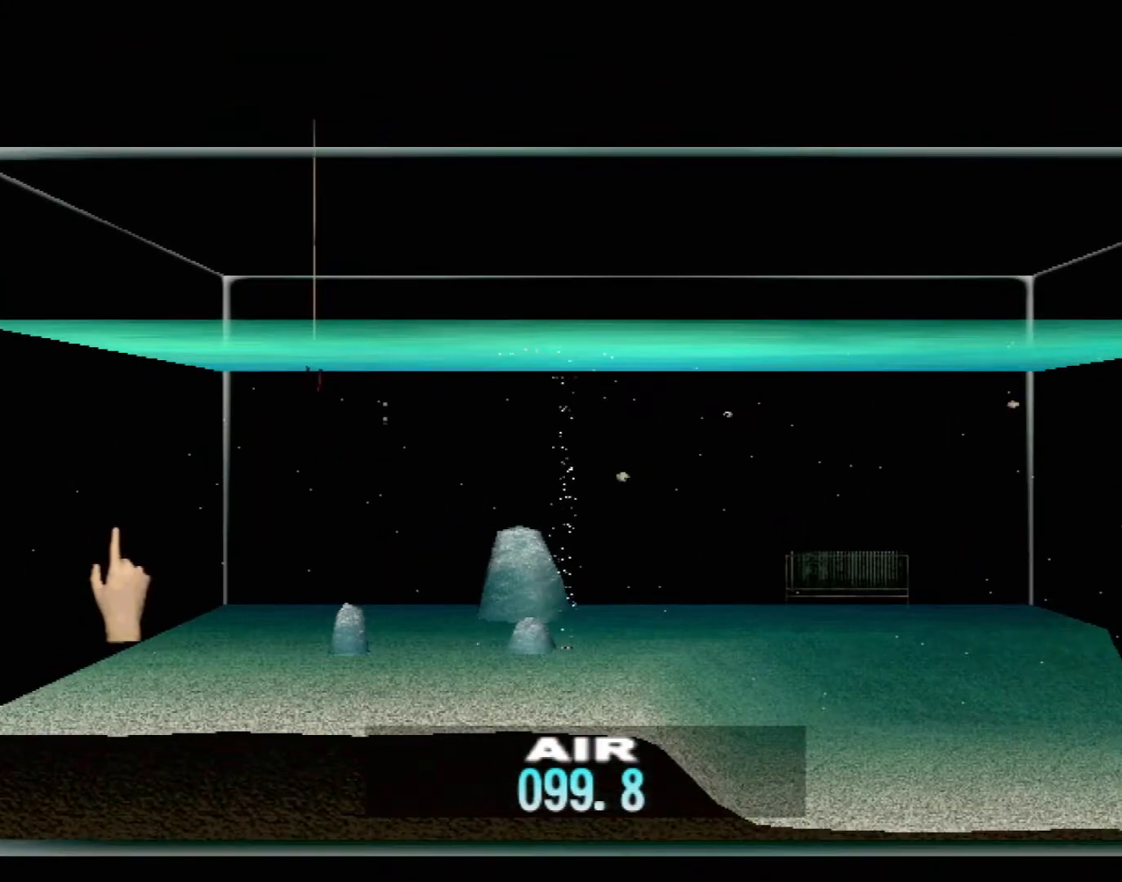
{"buttons": [], "left_stick": "right", "events": [[150, "left_stick", "right"]]}
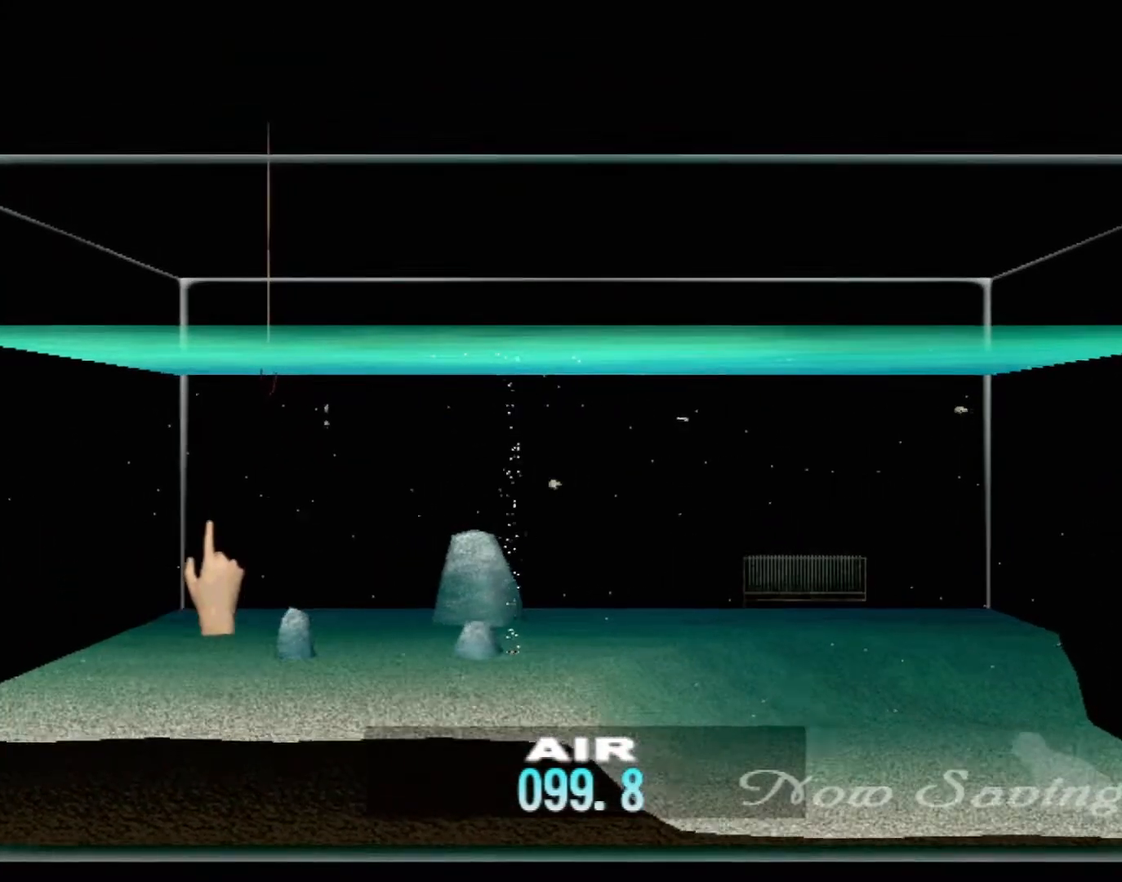
{"buttons": ["Y"], "left_stick": "center", "events": [[417, "left_stick", "center"], [500, "Y", "down"]]}
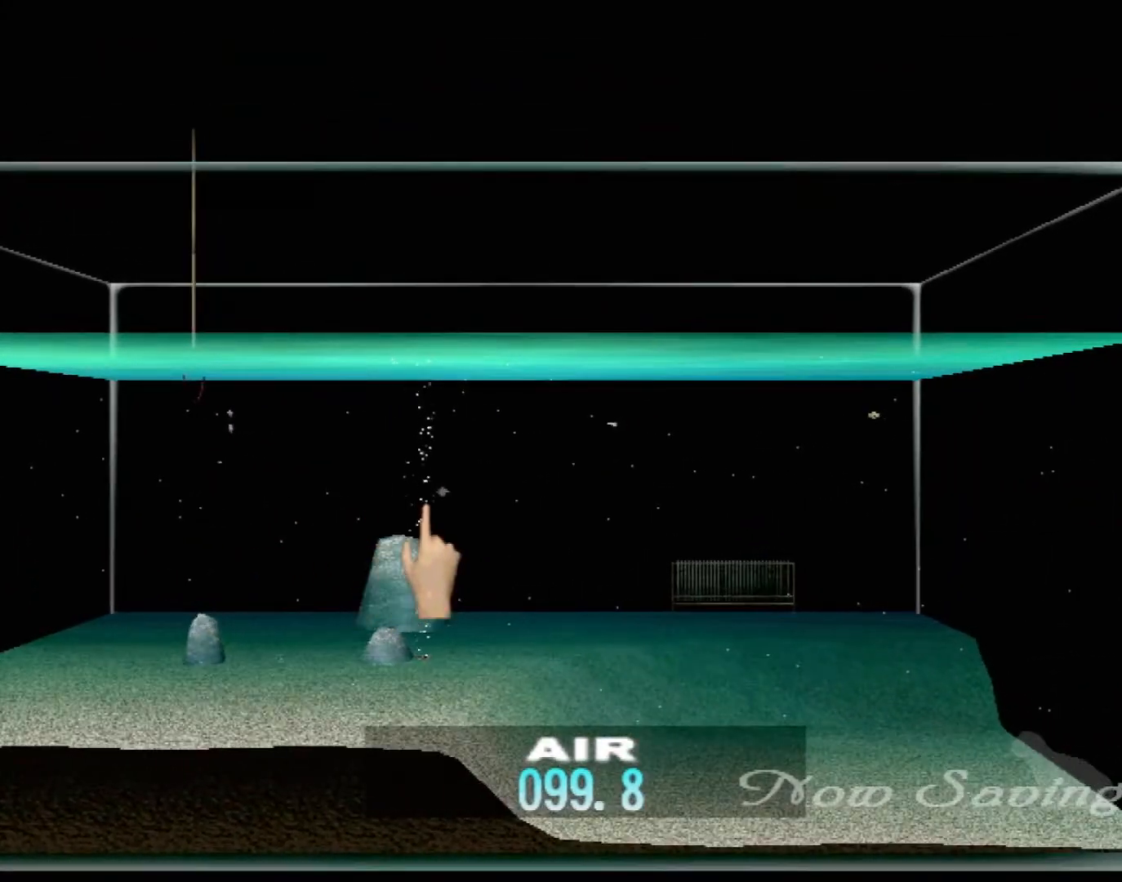
{"buttons": [], "left_stick": "center", "events": [[150, "Y", "up"]]}
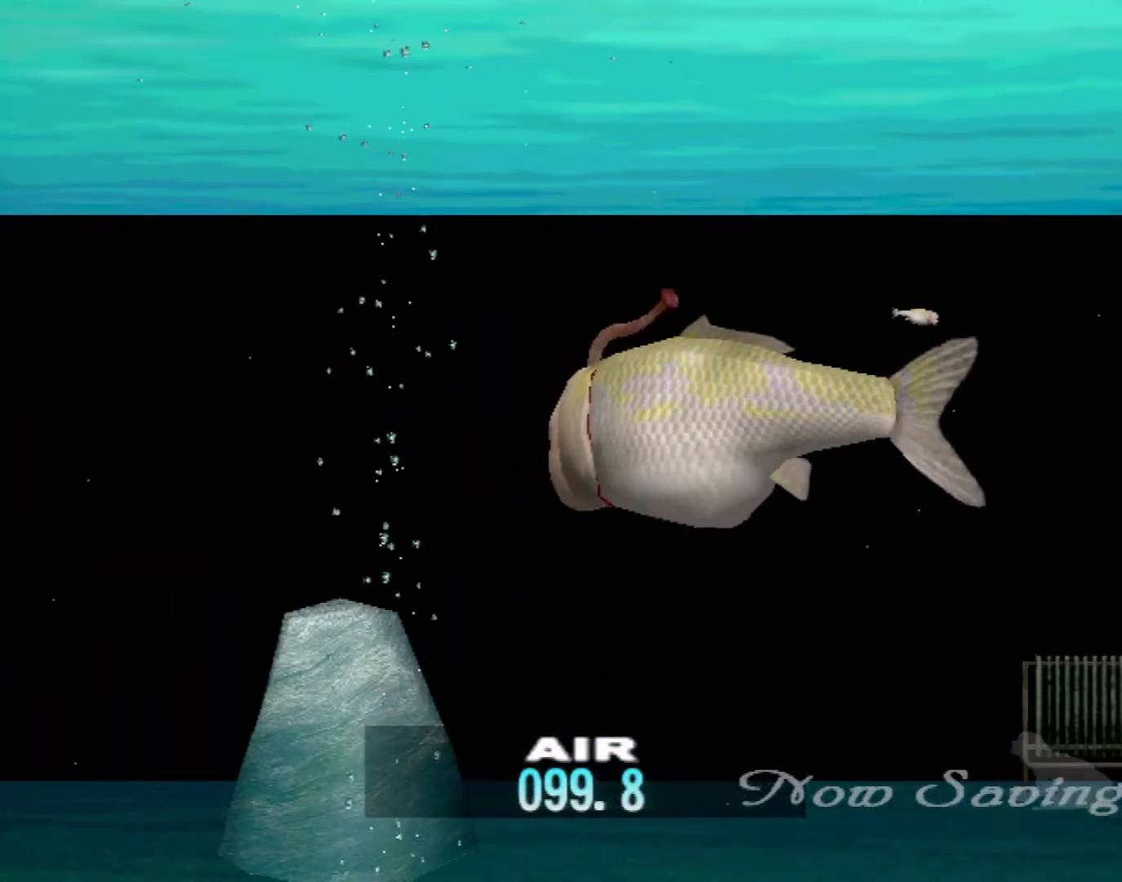
{"buttons": [], "left_stick": "down-left", "events": [[183, "B", "down"], [200, "left_stick", "left"], [300, "B", "up"], [400, "left_stick", "down-left"]]}